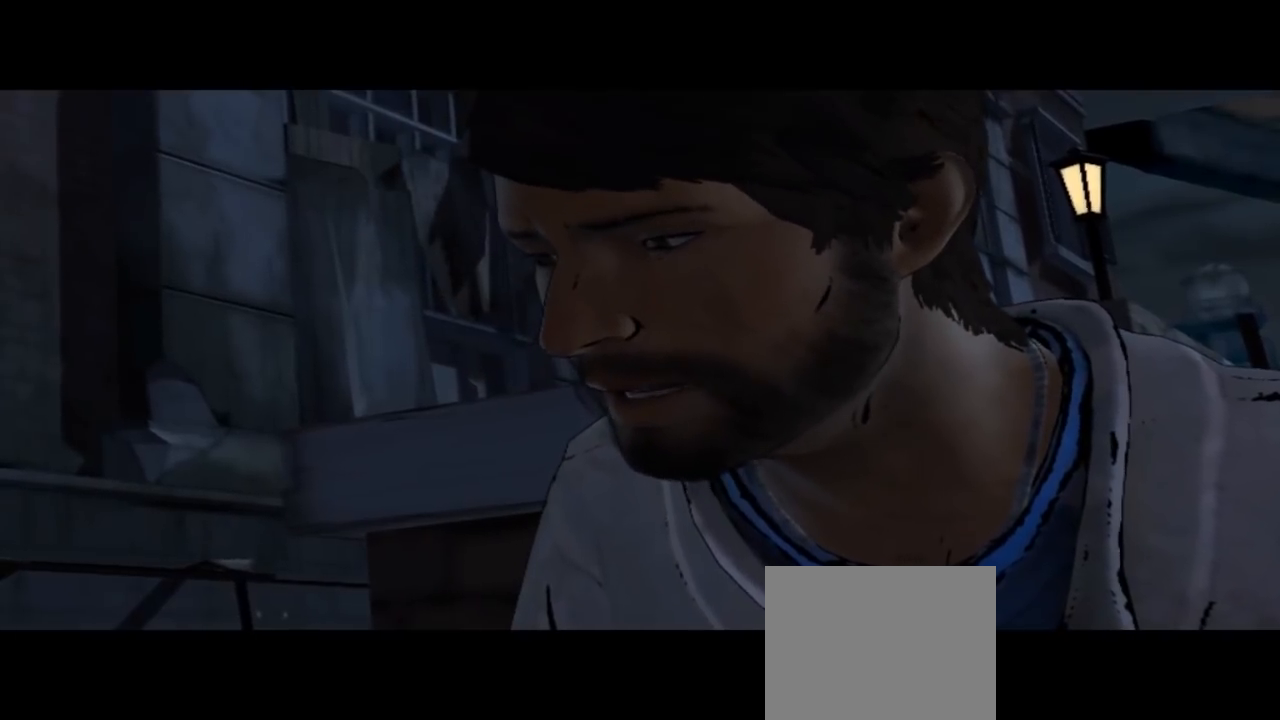
Gameplay with a controller (Xbox layout); each line is a JSON object with the inputs held at the frame after it. "events" lists button and stick changes between this image and that frame as [ms after this image, input, new state], when the widget could be followed in between. Not read: L1 L2 L3 R1 R2 R3.
{"buttons": [], "left_stick": "center", "right_stick": "down-right", "events": [[200, "right_stick", "down-right"]]}
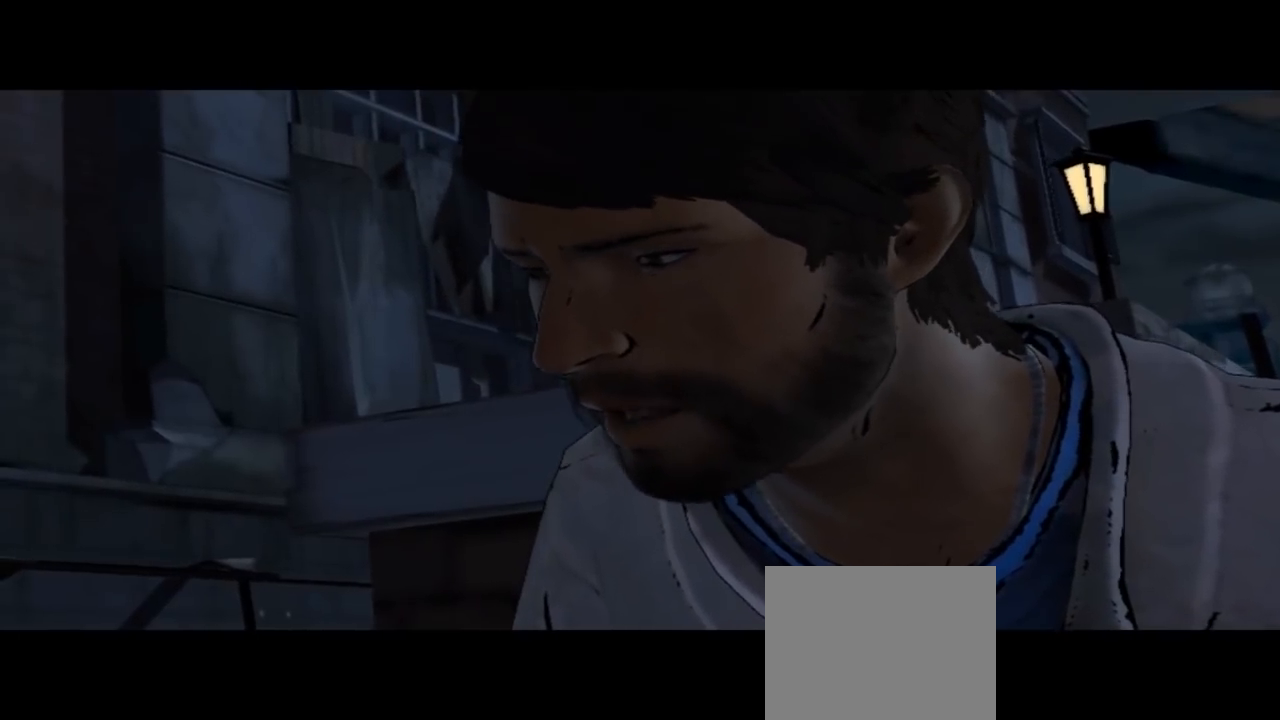
{"buttons": [], "left_stick": "center", "right_stick": "center", "events": [[67, "right_stick", "center"]]}
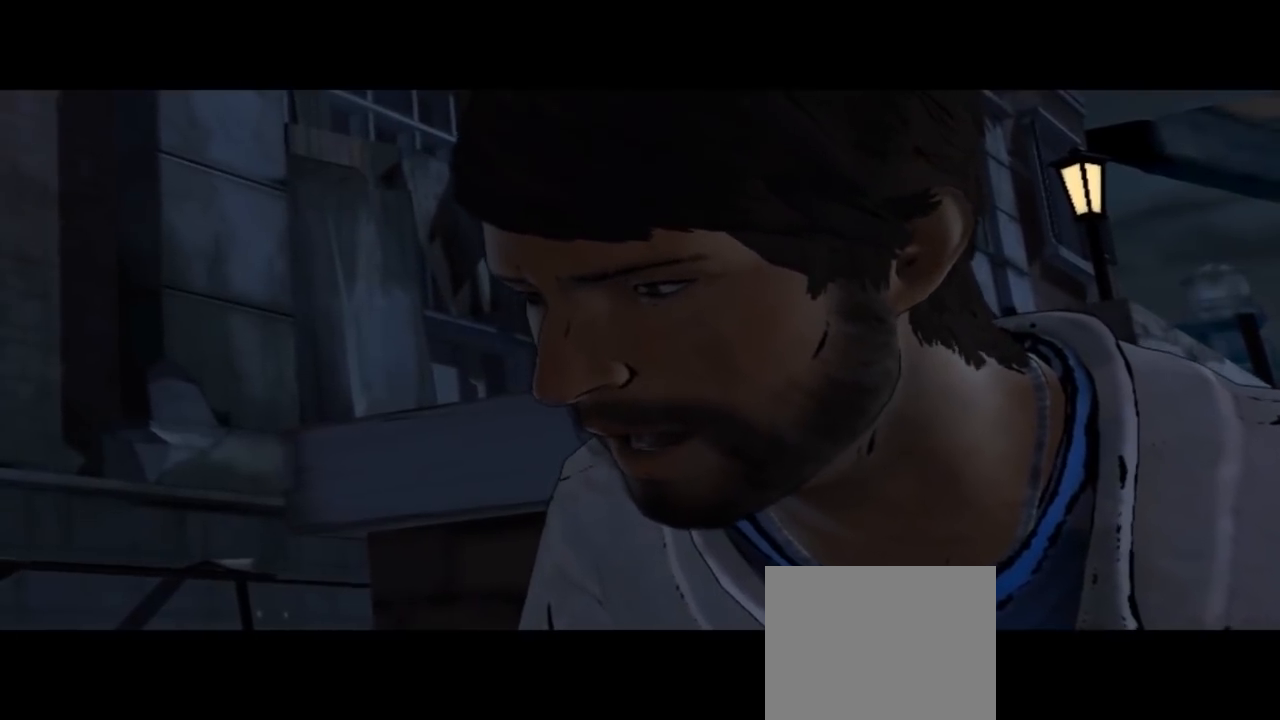
{"buttons": [], "left_stick": "center", "right_stick": "center", "events": []}
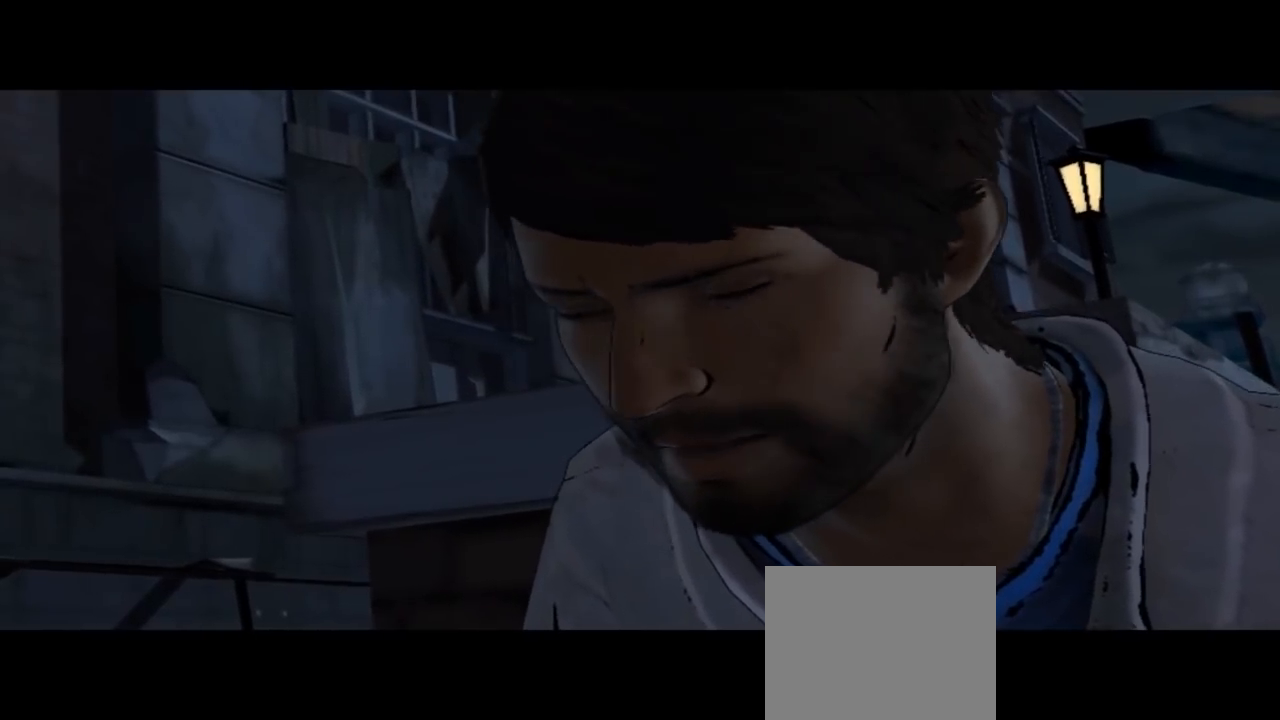
{"buttons": [], "left_stick": "center", "right_stick": "center", "events": []}
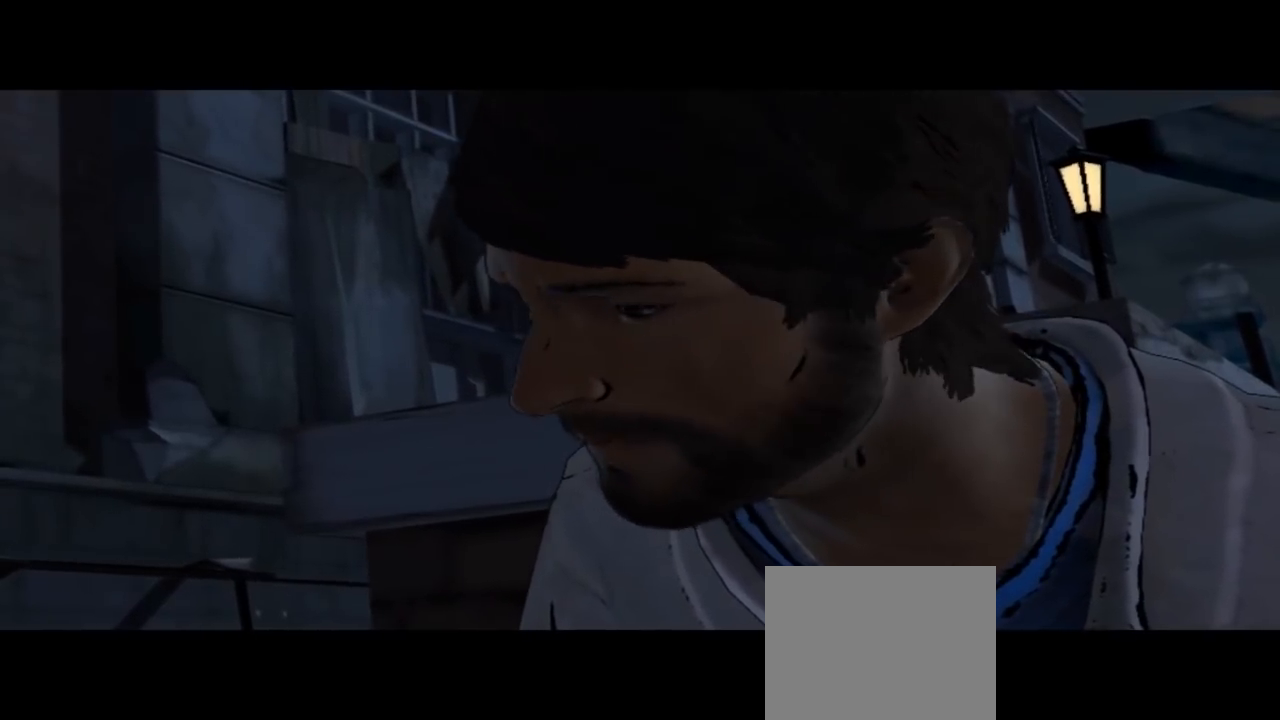
{"buttons": [], "left_stick": "center", "right_stick": "center", "events": []}
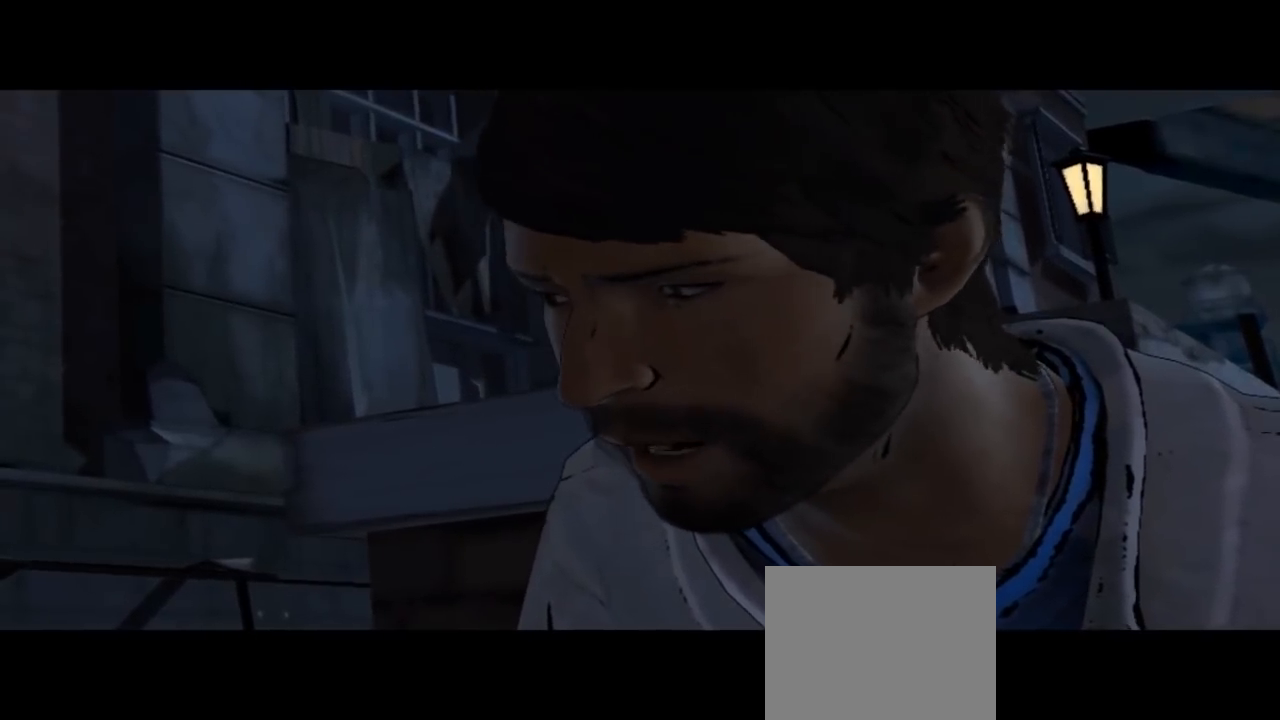
{"buttons": [], "left_stick": "center", "right_stick": "center", "events": []}
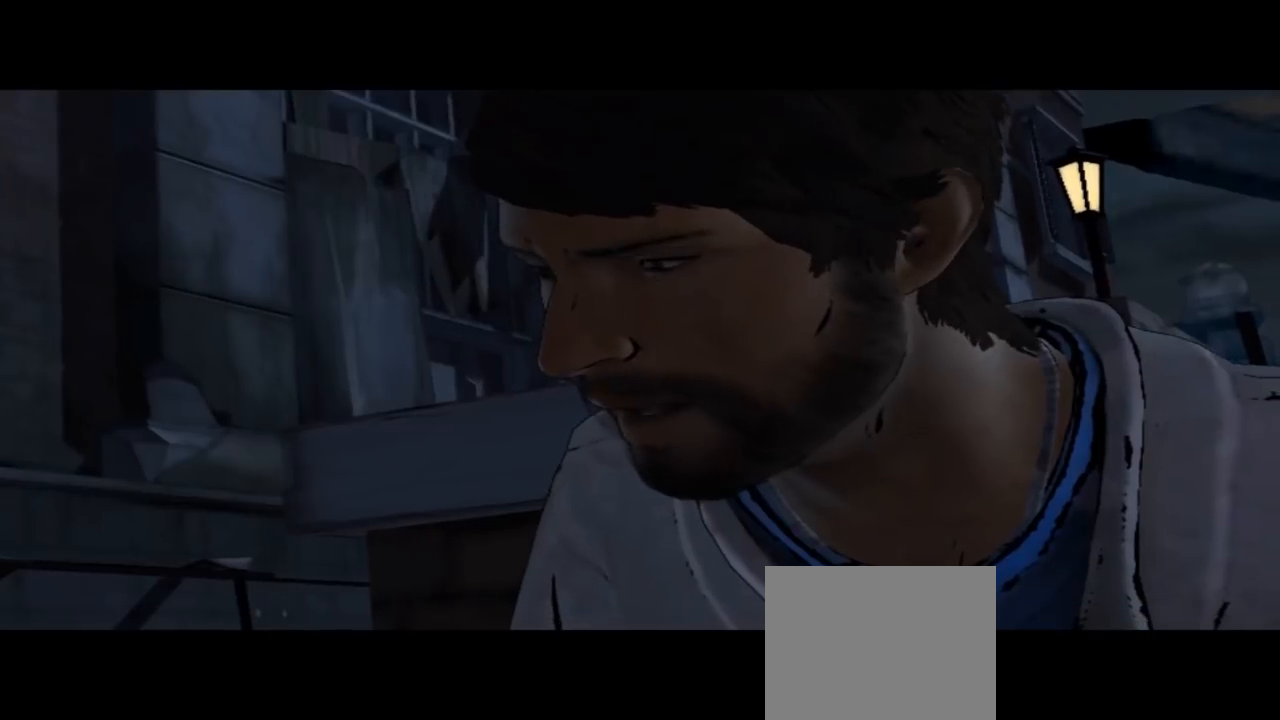
{"buttons": [], "left_stick": "center", "right_stick": "center", "events": []}
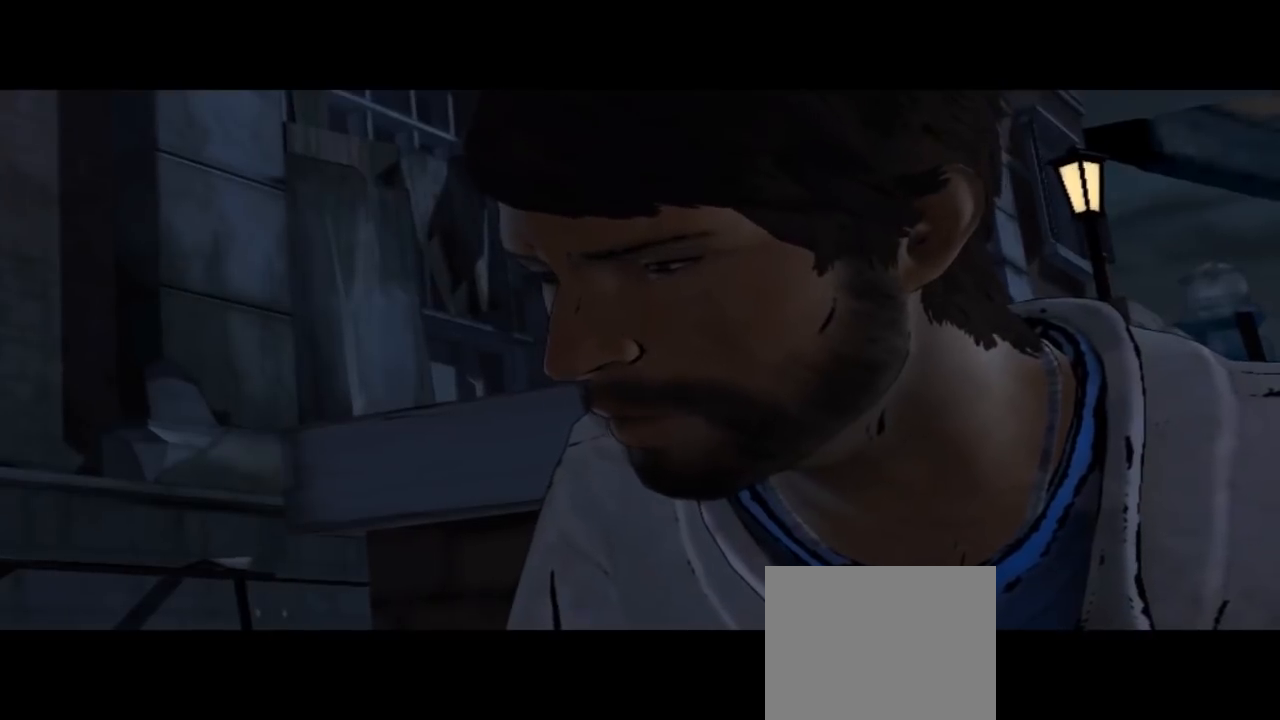
{"buttons": [], "left_stick": "center", "right_stick": "down-right", "events": [[233, "right_stick", "down-right"]]}
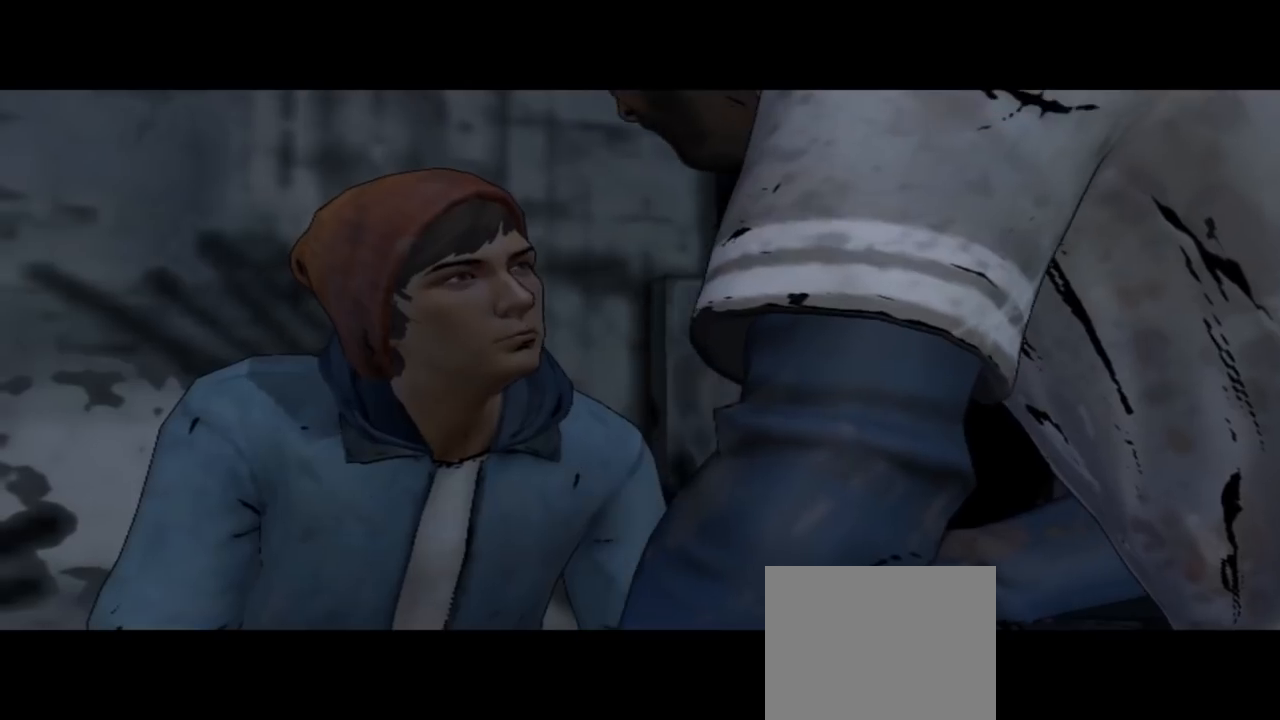
{"buttons": [], "left_stick": "center", "right_stick": "center", "events": [[100, "right_stick", "center"]]}
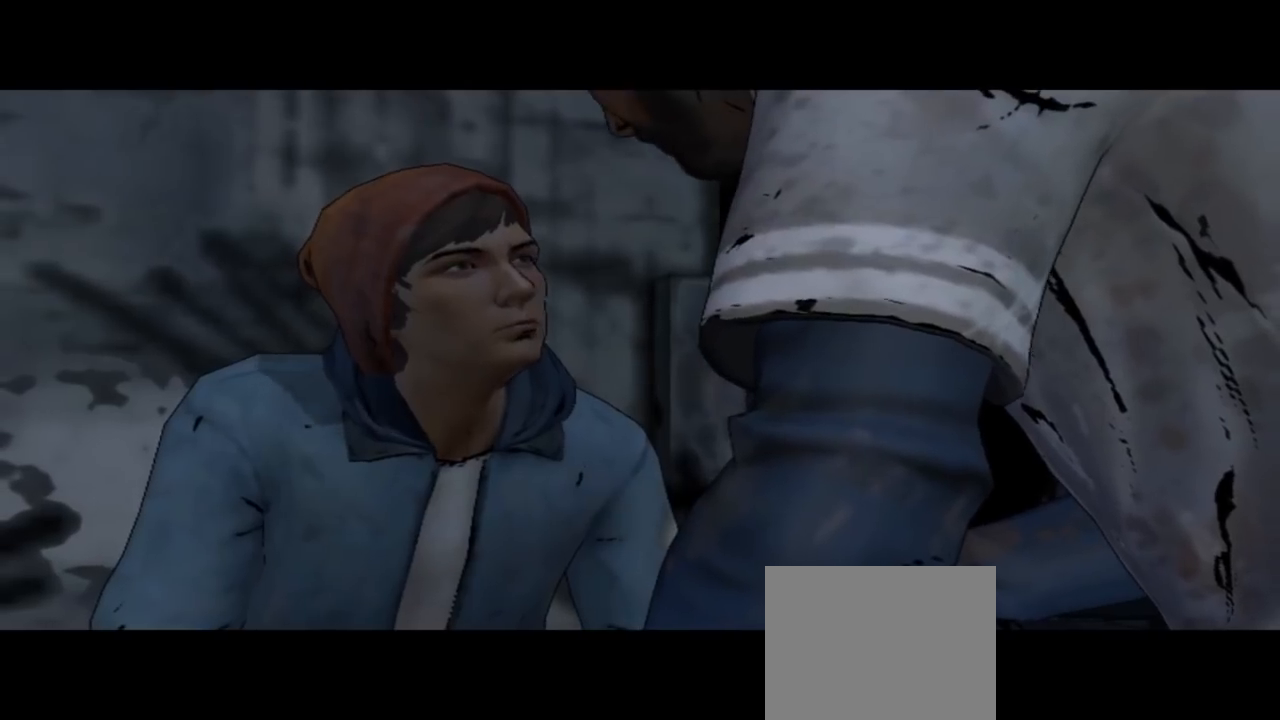
{"buttons": [], "left_stick": "center", "right_stick": "center", "events": []}
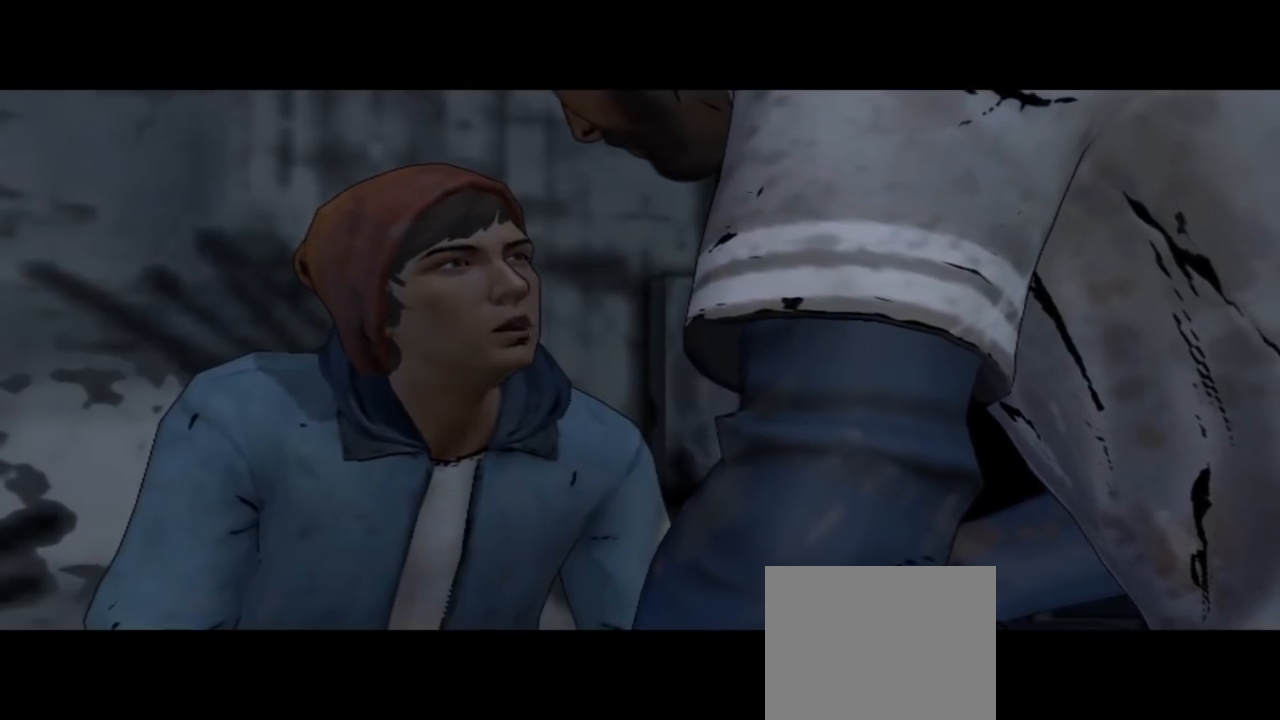
{"buttons": [], "left_stick": "center", "right_stick": "center", "events": [[33, "right_stick", "down-right"], [500, "right_stick", "center"]]}